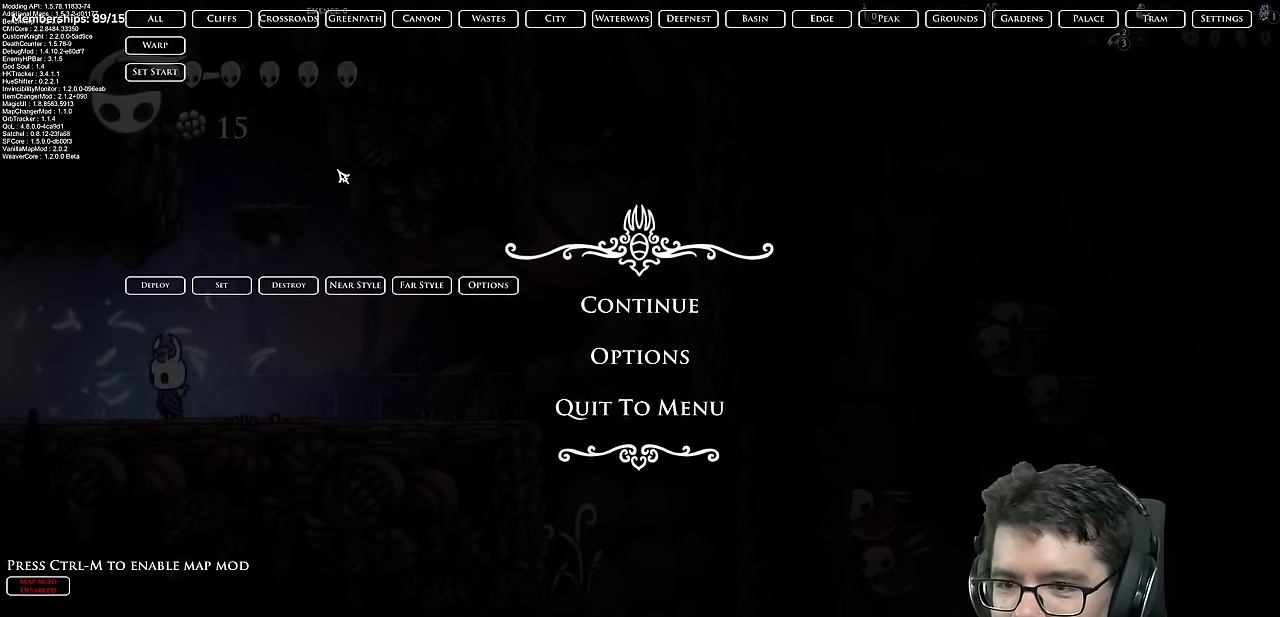
Gameplay with a controller (Xbox layout); each line is a JSON object with the inputs held at the frame after it. "events" lists button and stick changes between this image and that frame as [ms after this image, input, new state], when the widget could be followed in between. Not read: L3 R3.
{"buttons": ["DPAD_LEFT"], "left_stick": "center", "right_stick": "center", "events": [[16, "START", "down"], [150, "START", "up"], [333, "DPAD_LEFT", "down"]]}
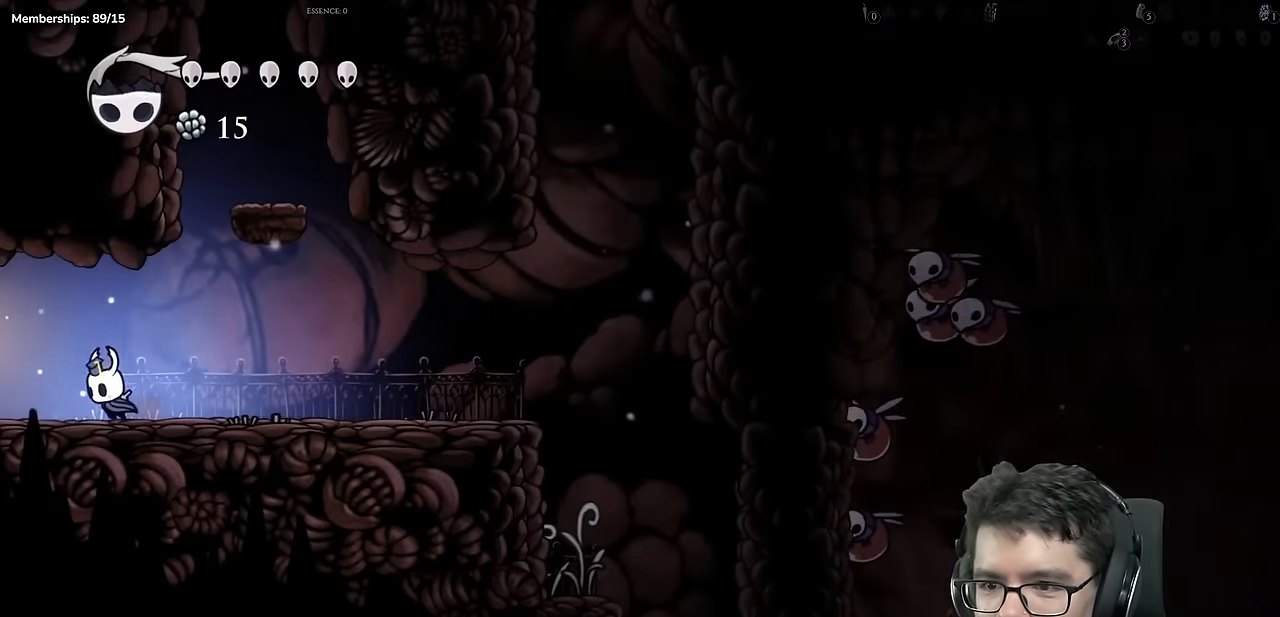
{"buttons": ["DPAD_LEFT"], "left_stick": "center", "right_stick": "center", "events": []}
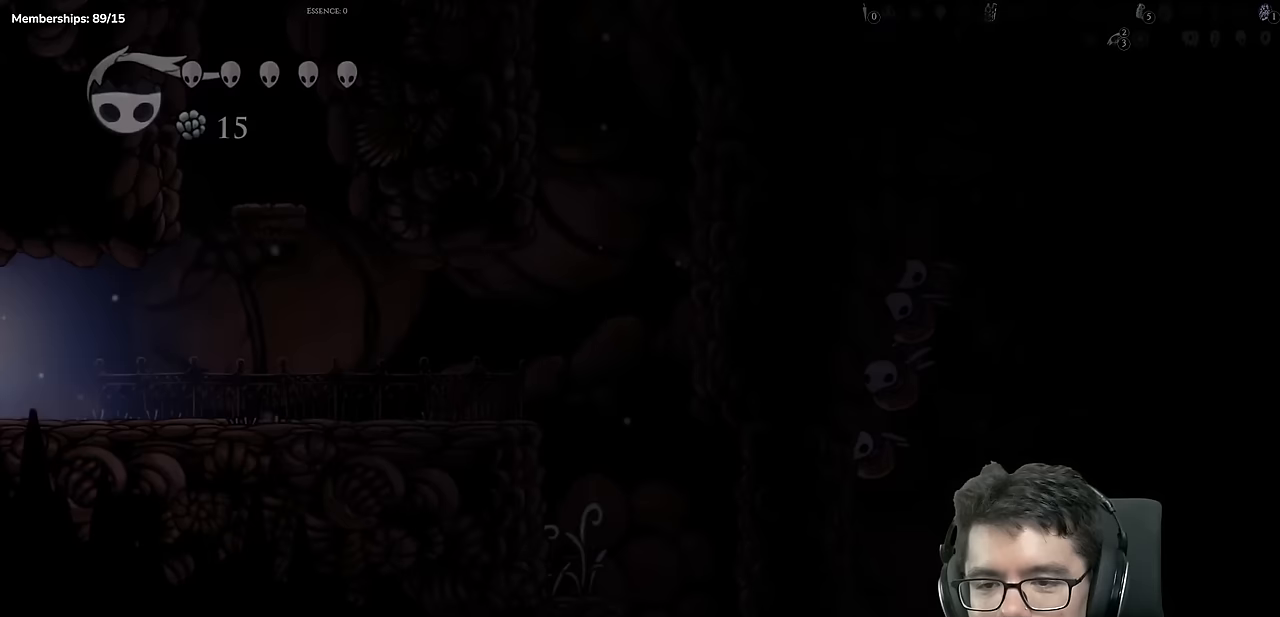
{"buttons": [], "left_stick": "center", "right_stick": "center", "events": [[83, "DPAD_LEFT", "up"]]}
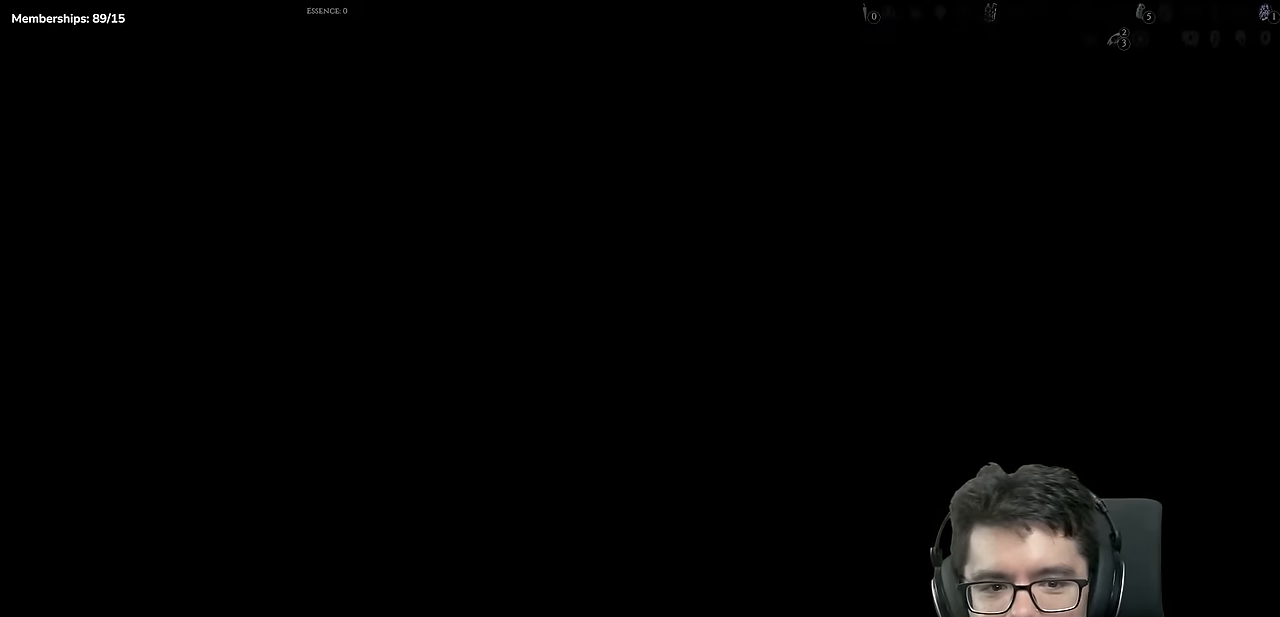
{"buttons": ["DPAD_LEFT"], "left_stick": "center", "right_stick": "center", "events": [[200, "DPAD_LEFT", "down"]]}
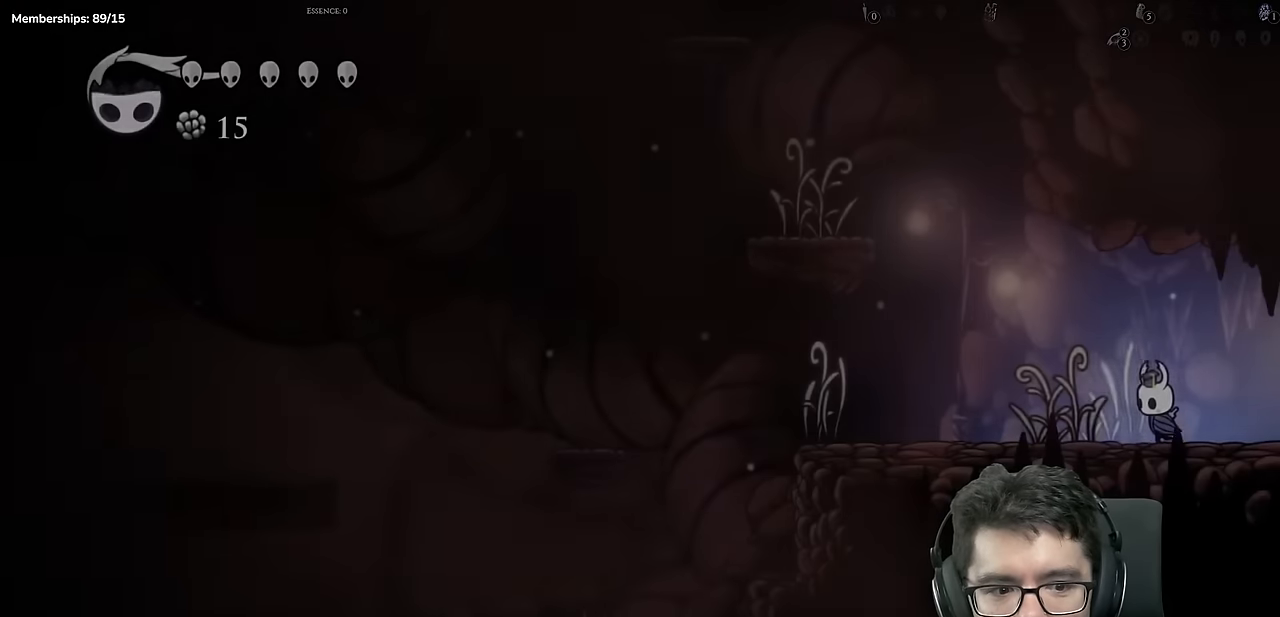
{"buttons": ["A", "DPAD_LEFT"], "left_stick": "center", "right_stick": "center", "events": [[284, "A", "down"]]}
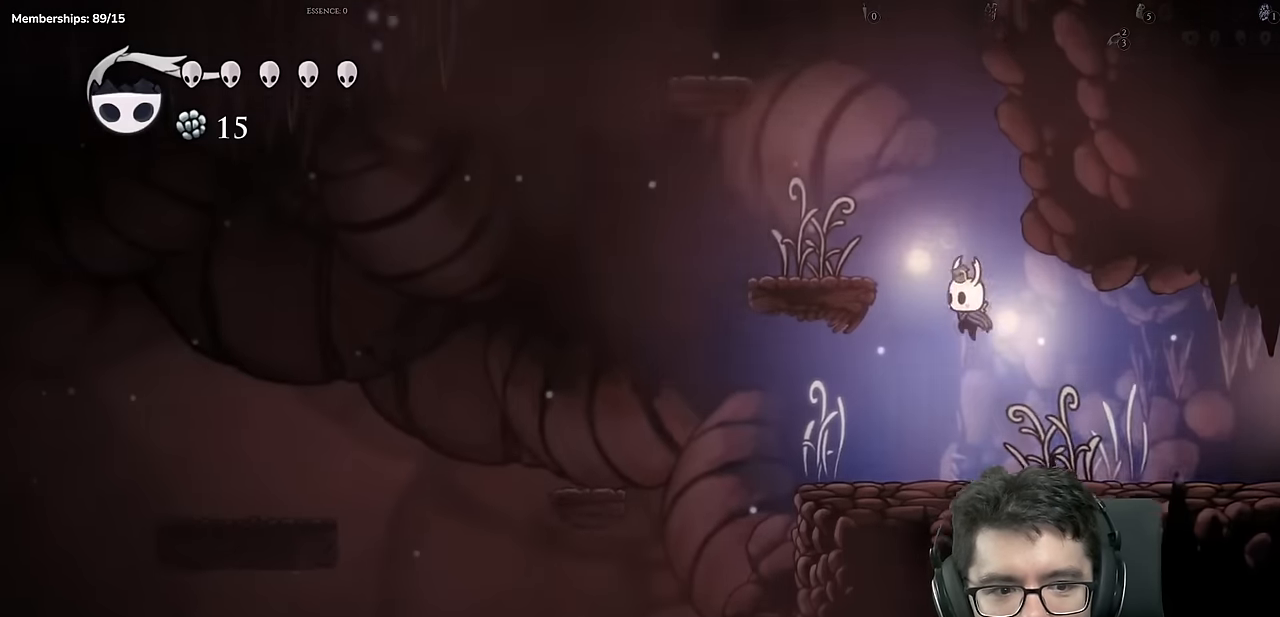
{"buttons": ["A"], "left_stick": "center", "right_stick": "center", "events": [[183, "A", "up"], [383, "A", "down"], [383, "DPAD_LEFT", "up"]]}
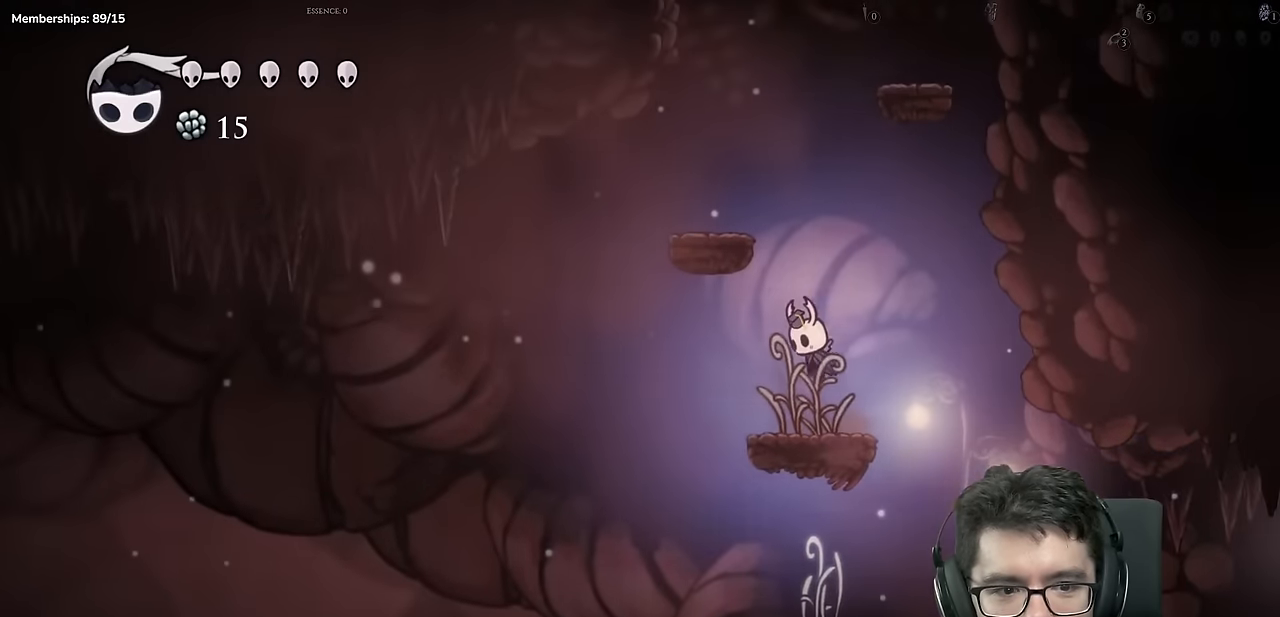
{"buttons": ["A", "DPAD_RIGHT"], "left_stick": "center", "right_stick": "center", "events": [[50, "DPAD_LEFT", "down"], [234, "A", "up"], [300, "DPAD_LEFT", "up"], [400, "A", "down"], [400, "DPAD_RIGHT", "down"]]}
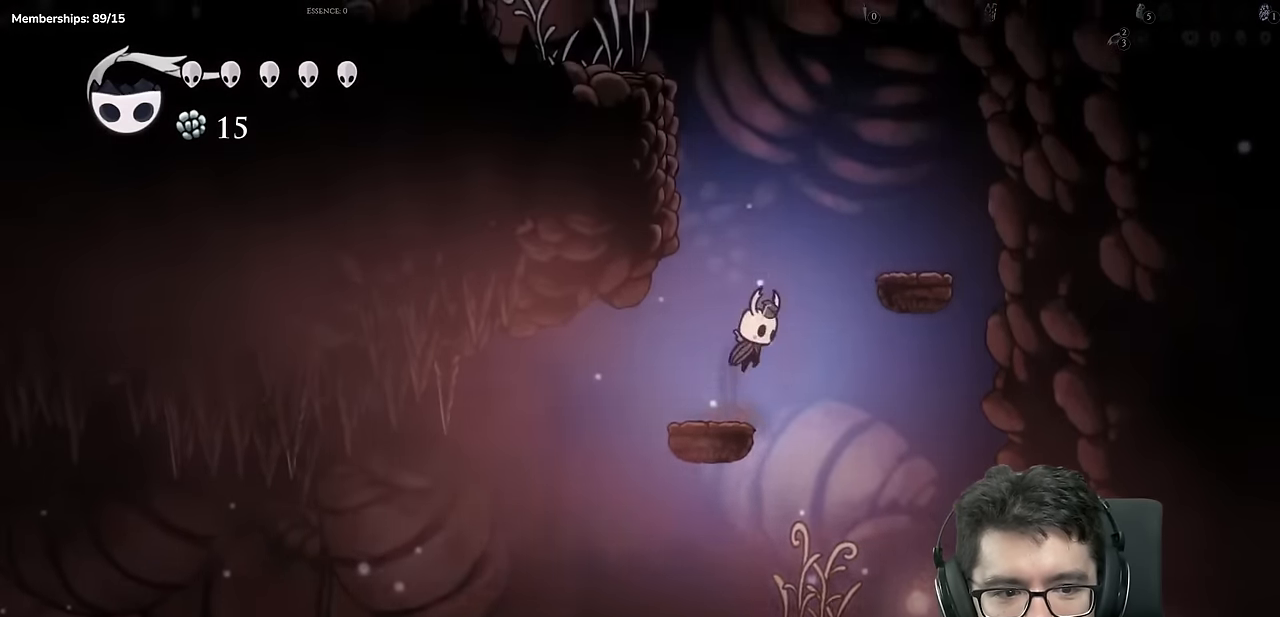
{"buttons": ["A", "DPAD_LEFT"], "left_stick": "center", "right_stick": "center", "events": [[200, "A", "up"], [350, "DPAD_RIGHT", "up"], [417, "DPAD_LEFT", "down"], [433, "A", "down"]]}
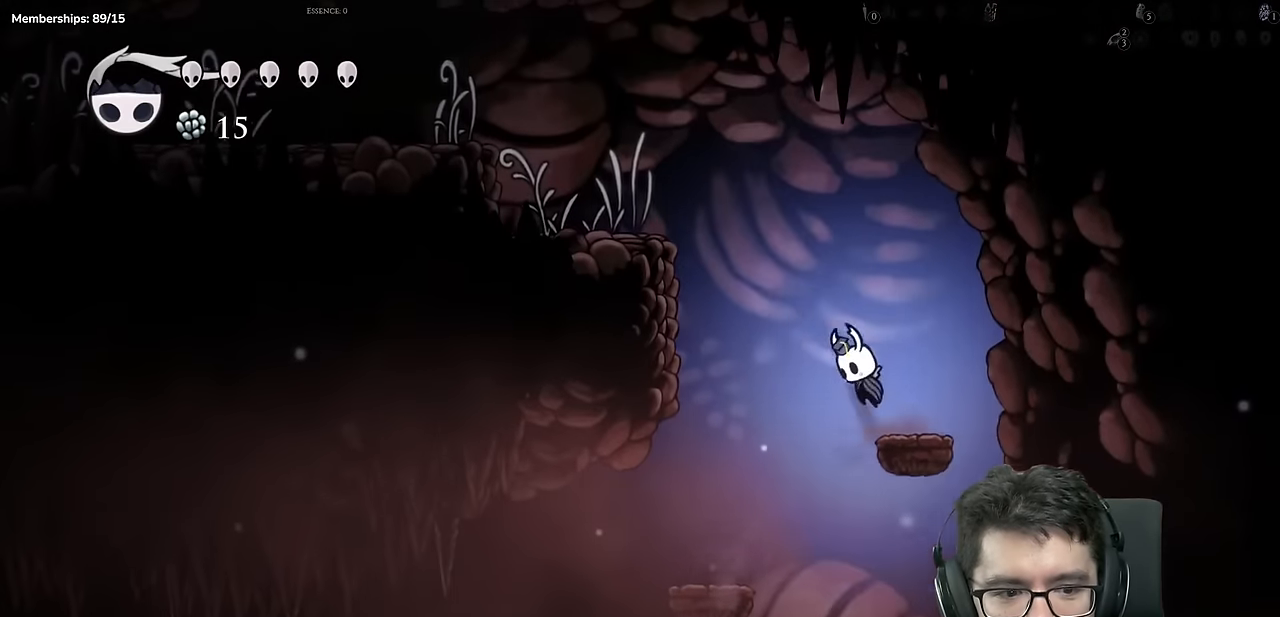
{"buttons": ["DPAD_LEFT"], "left_stick": "center", "right_stick": "center", "events": [[434, "A", "up"]]}
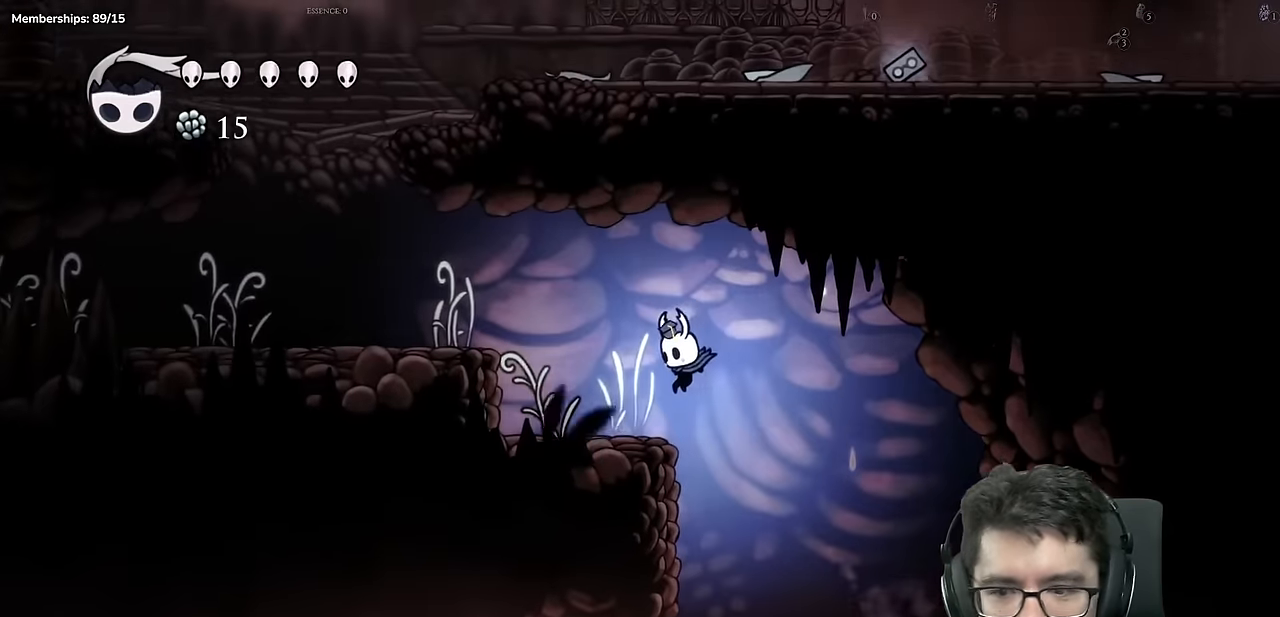
{"buttons": ["DPAD_LEFT"], "left_stick": "center", "right_stick": "center", "events": [[166, "A", "down"], [367, "A", "up"]]}
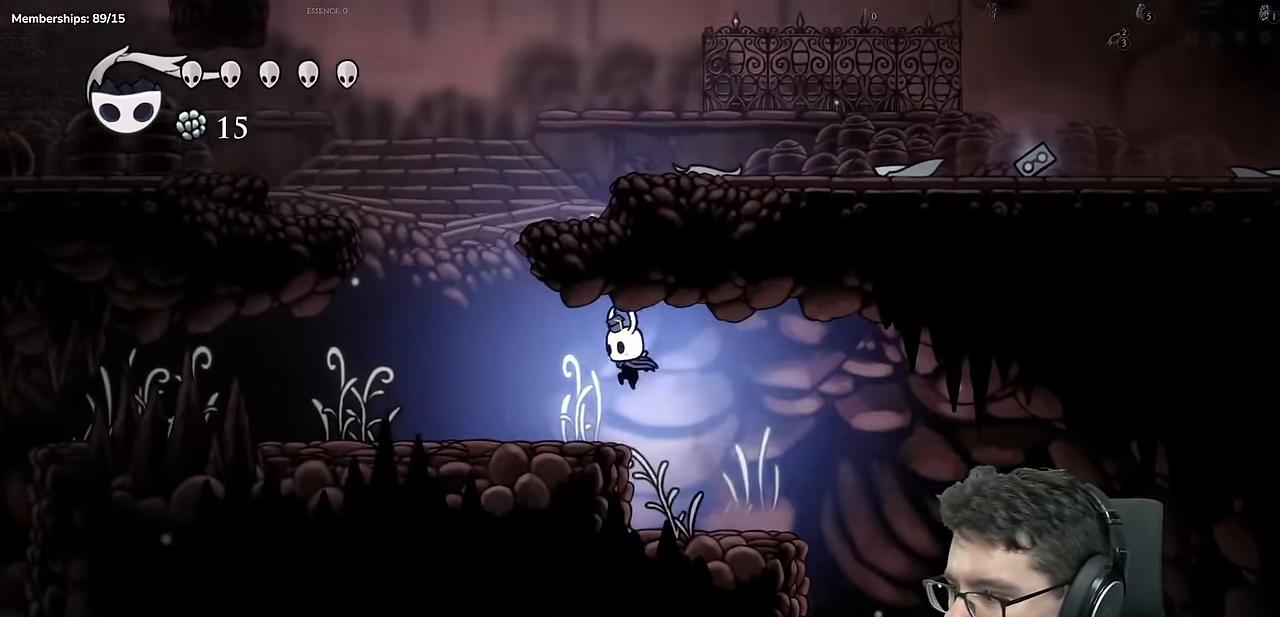
{"buttons": ["START"], "left_stick": "center", "right_stick": "center", "events": [[133, "DPAD_LEFT", "up"], [484, "START", "down"]]}
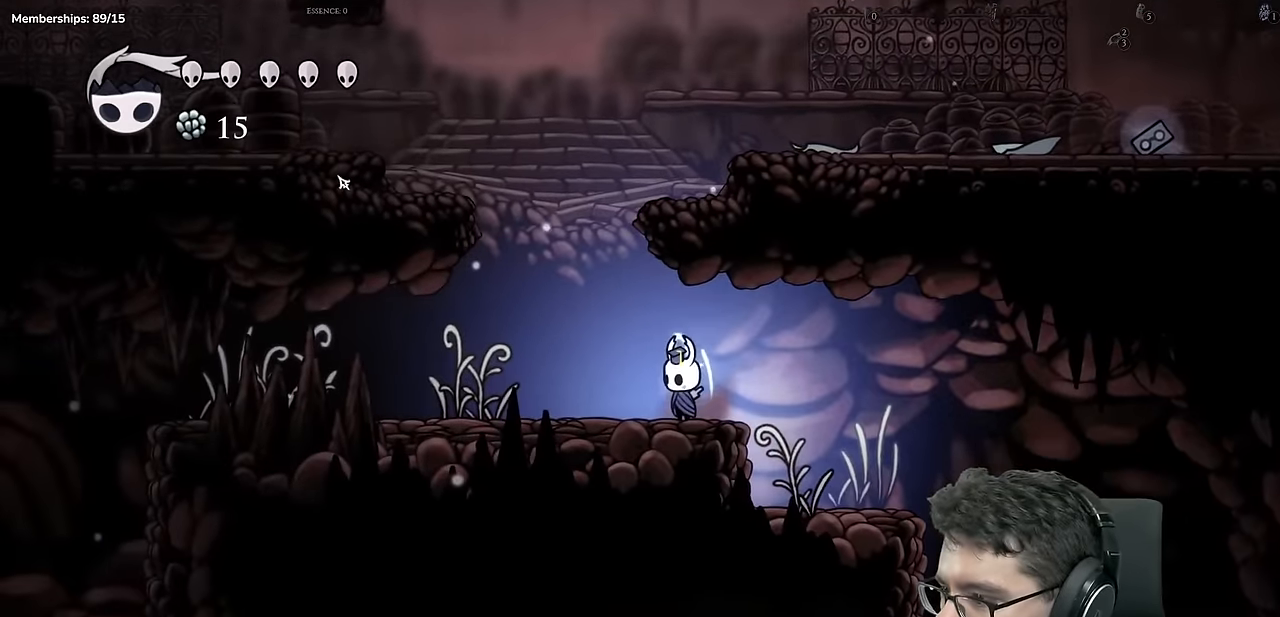
{"buttons": [], "left_stick": "center", "right_stick": "center", "events": [[166, "START", "up"]]}
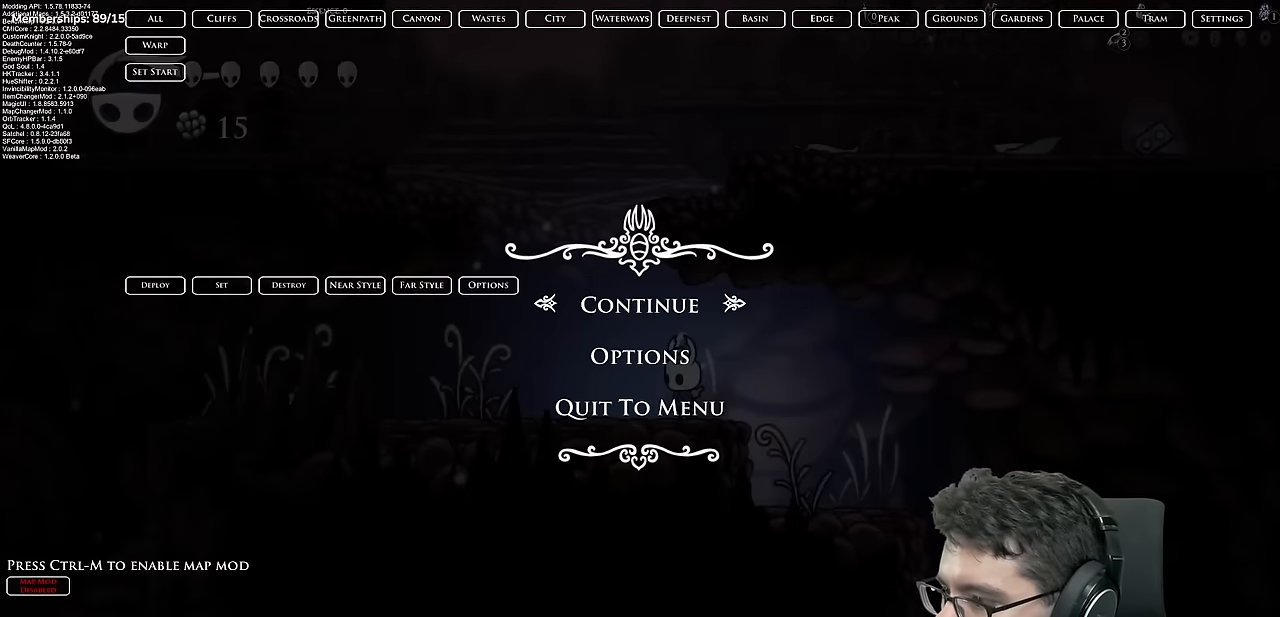
{"buttons": [], "left_stick": "center", "right_stick": "center", "events": []}
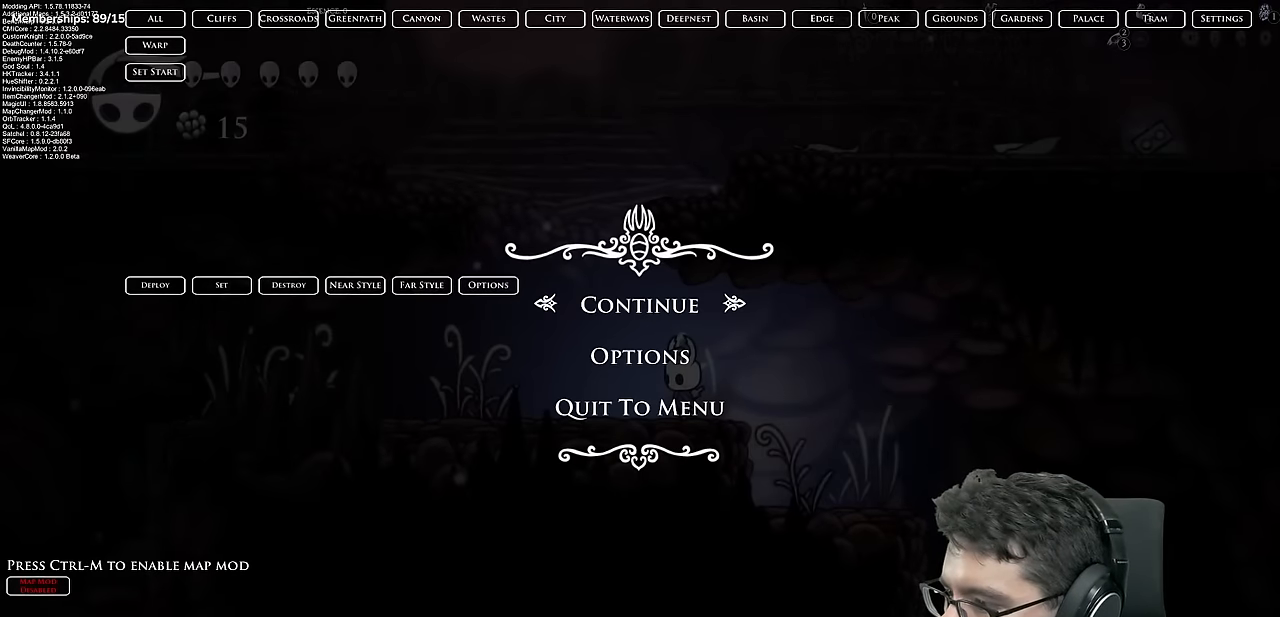
{"buttons": [], "left_stick": "center", "right_stick": "center", "events": []}
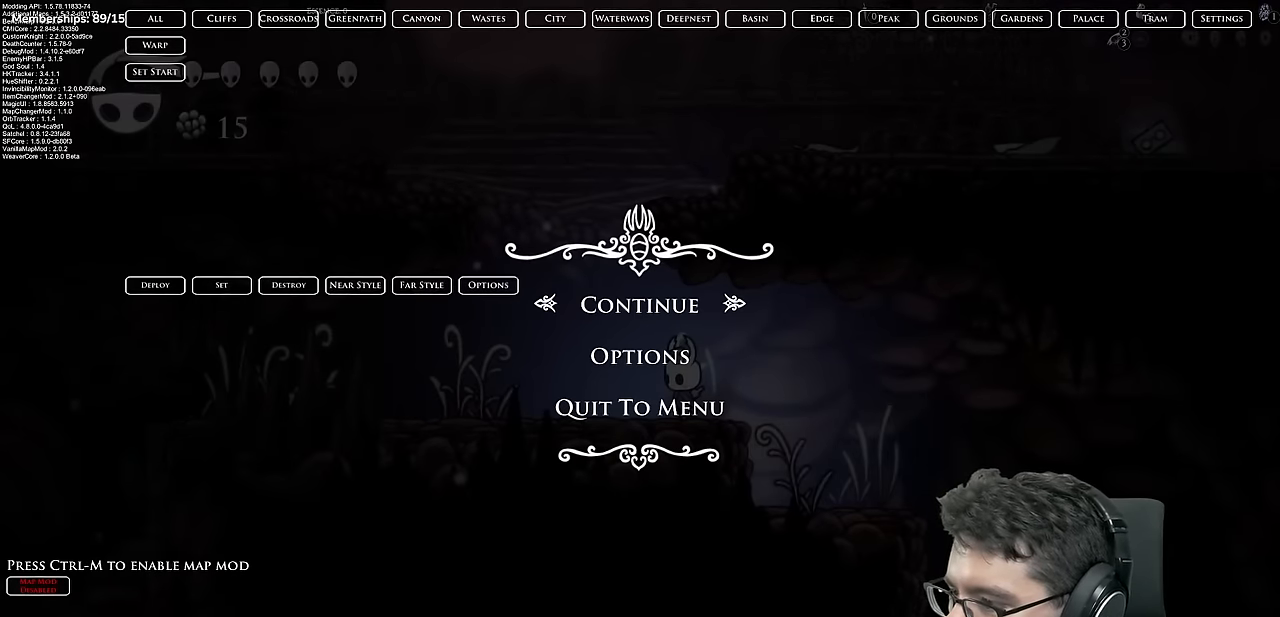
{"buttons": [], "left_stick": "center", "right_stick": "center", "events": []}
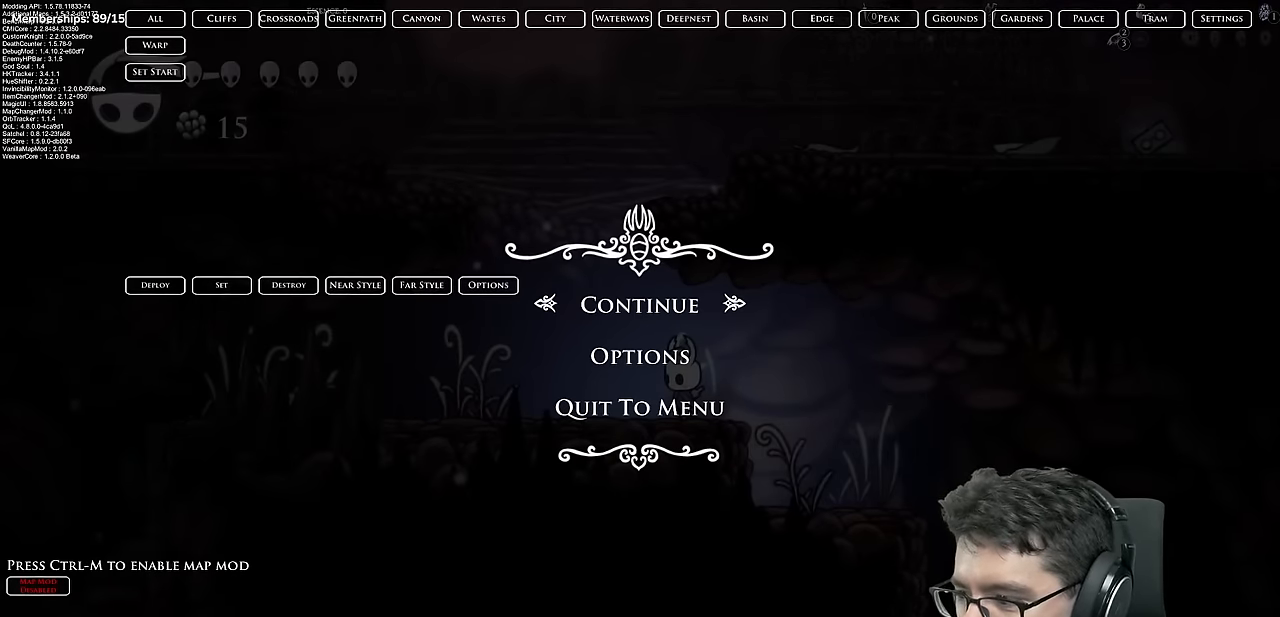
{"buttons": [], "left_stick": "center", "right_stick": "center", "events": []}
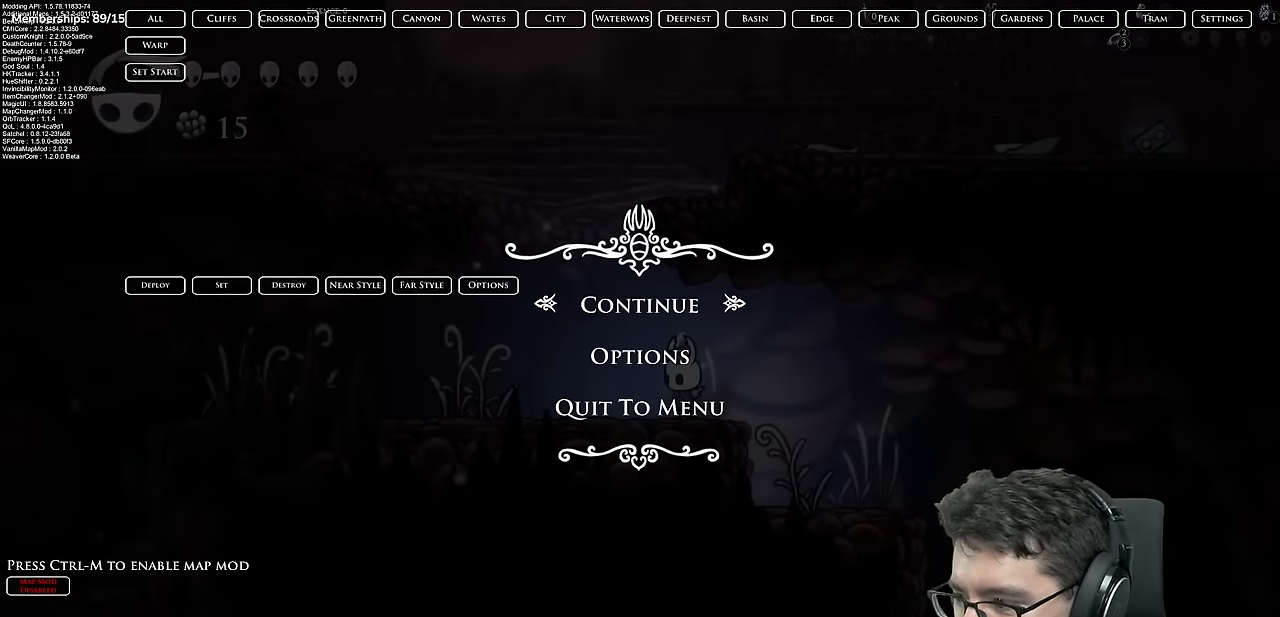
{"buttons": [], "left_stick": "center", "right_stick": "center", "events": []}
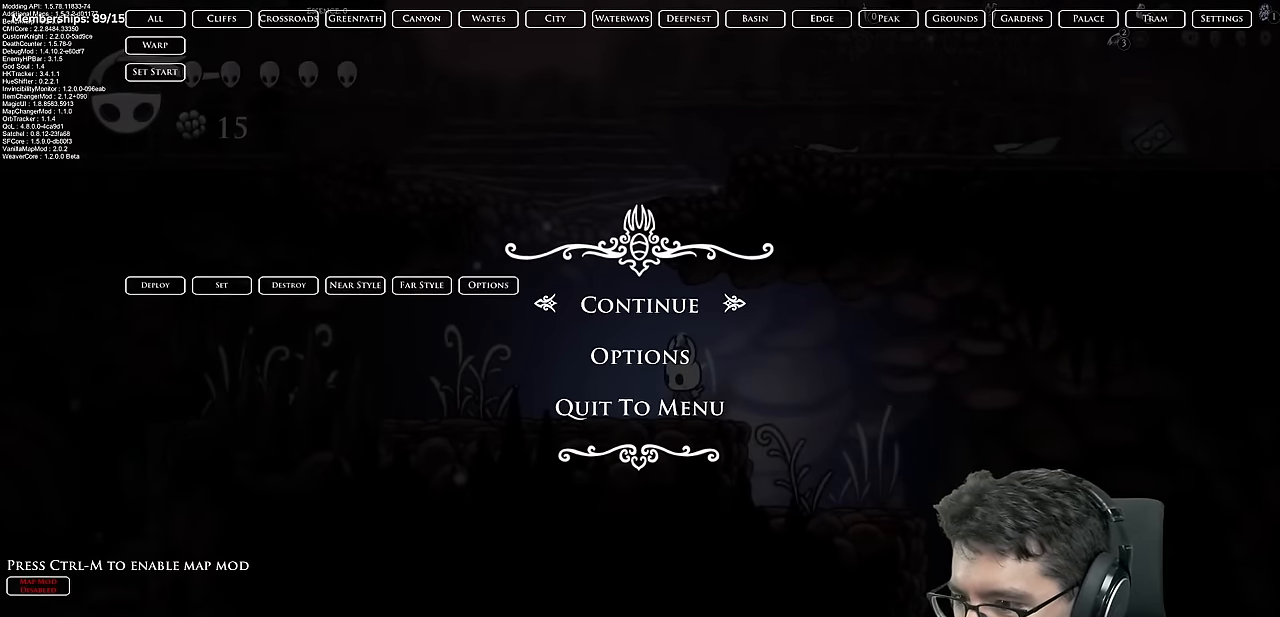
{"buttons": [], "left_stick": "center", "right_stick": "center", "events": []}
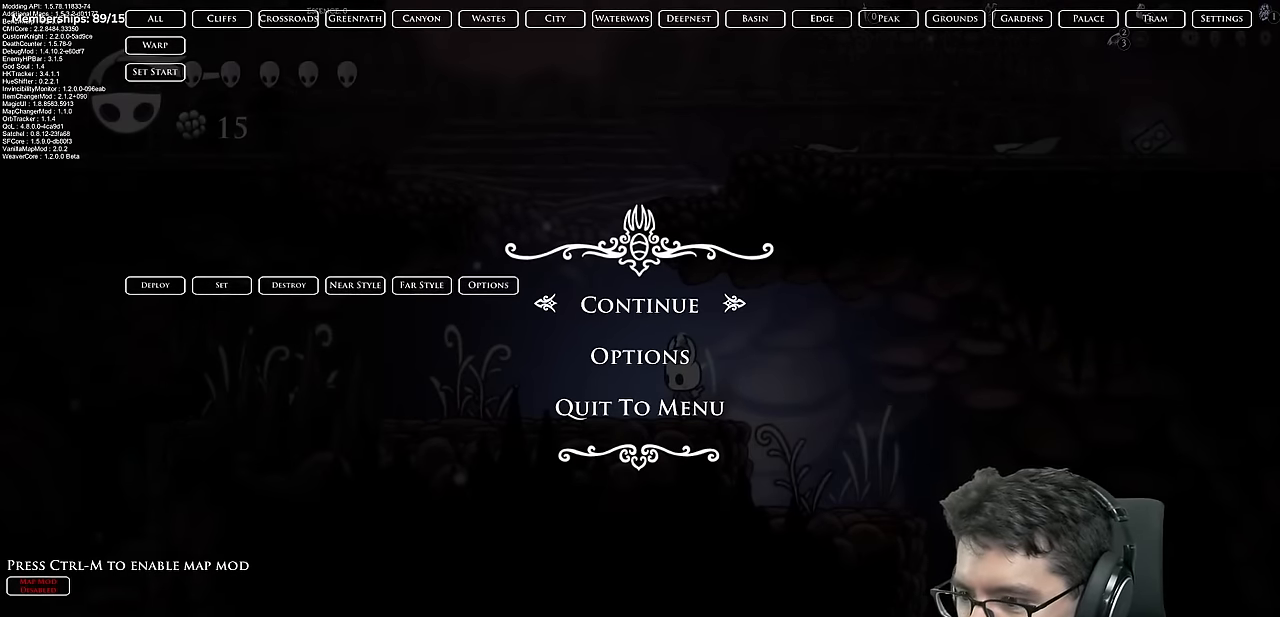
{"buttons": [], "left_stick": "center", "right_stick": "center", "events": []}
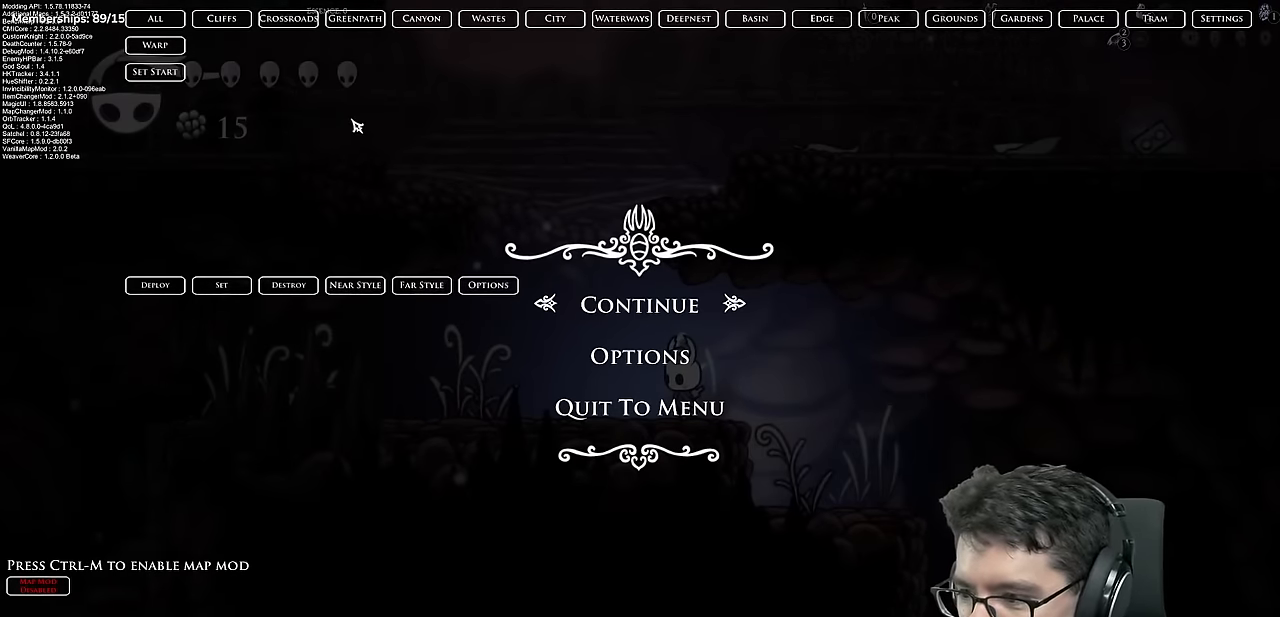
{"buttons": [], "left_stick": "center", "right_stick": "center", "events": [[167, "START", "down"], [317, "START", "up"]]}
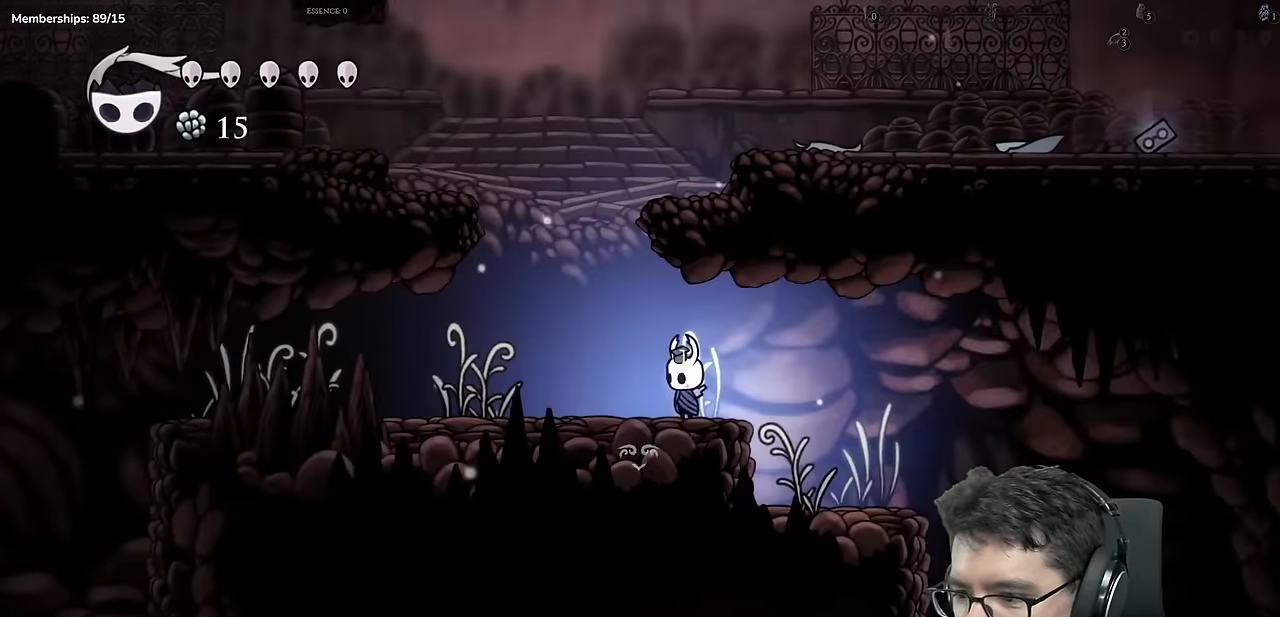
{"buttons": ["A", "DPAD_LEFT"], "left_stick": "center", "right_stick": "center", "events": [[33, "DPAD_LEFT", "down"], [200, "DPAD_LEFT", "up"], [317, "A", "down"], [367, "DPAD_LEFT", "down"]]}
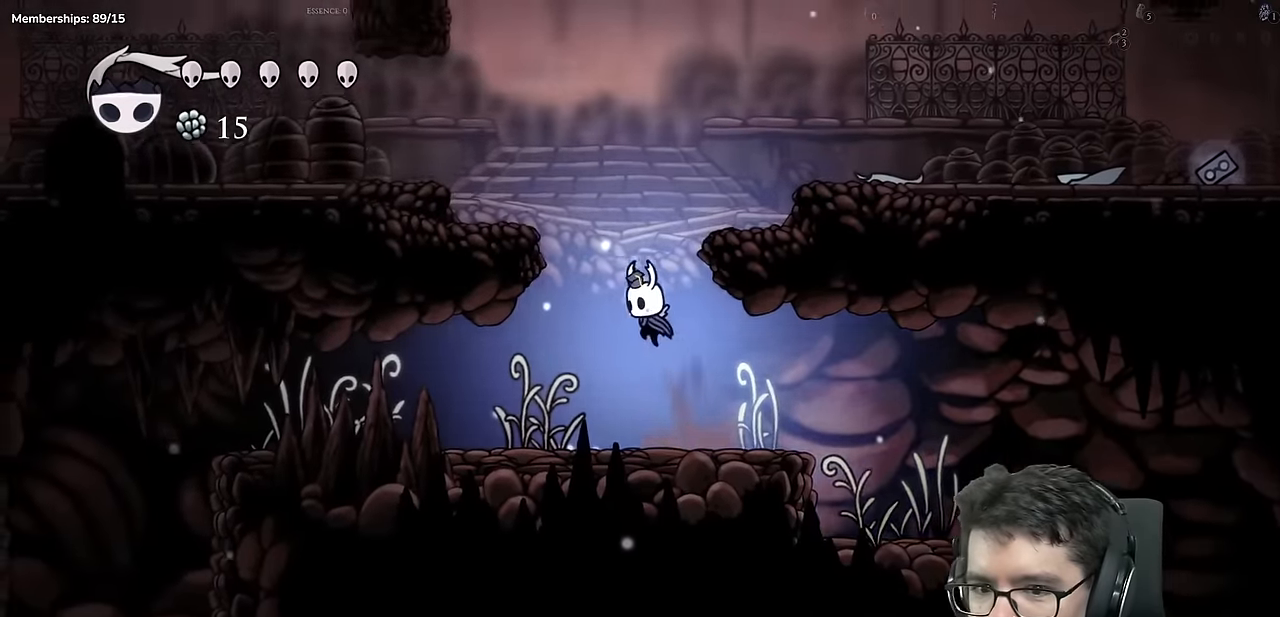
{"buttons": ["A", "DPAD_LEFT"], "left_stick": "center", "right_stick": "center", "events": [[284, "A", "up"], [384, "DPAD_LEFT", "up"], [501, "A", "down"], [501, "DPAD_LEFT", "down"]]}